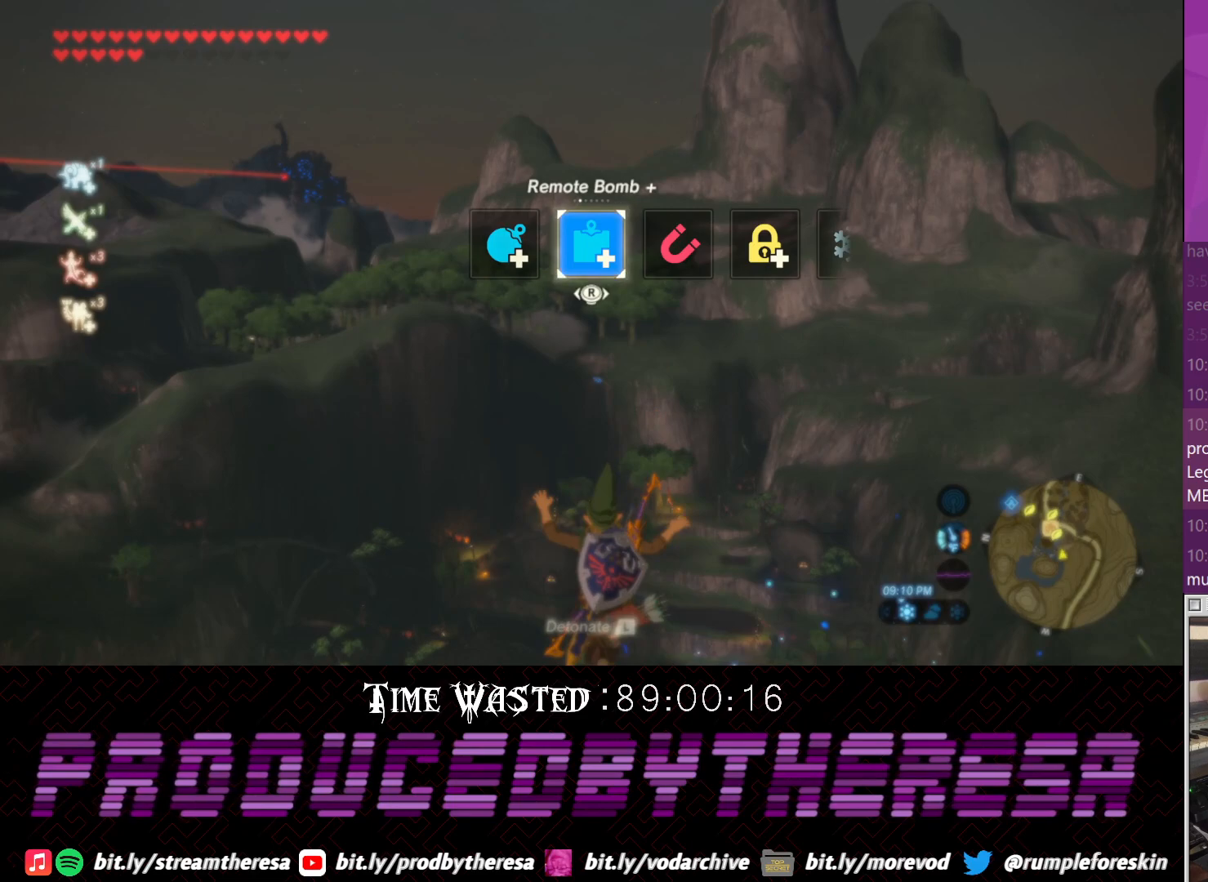
Gameplay with a controller (PlayStation layout); each line is a JSON object with the inputs held at the frame after it. "events" lists button and stick changes between this image and that frame as [ms after this image, input, new state], when the widget could be followed in between. Not read: DPAD_UP R3.
{"buttons": ["CROSS"], "left_stick": "down", "right_stick": "center", "events": [[450, "L1", "up"], [467, "left_stick", "down"], [500, "CROSS", "down"]]}
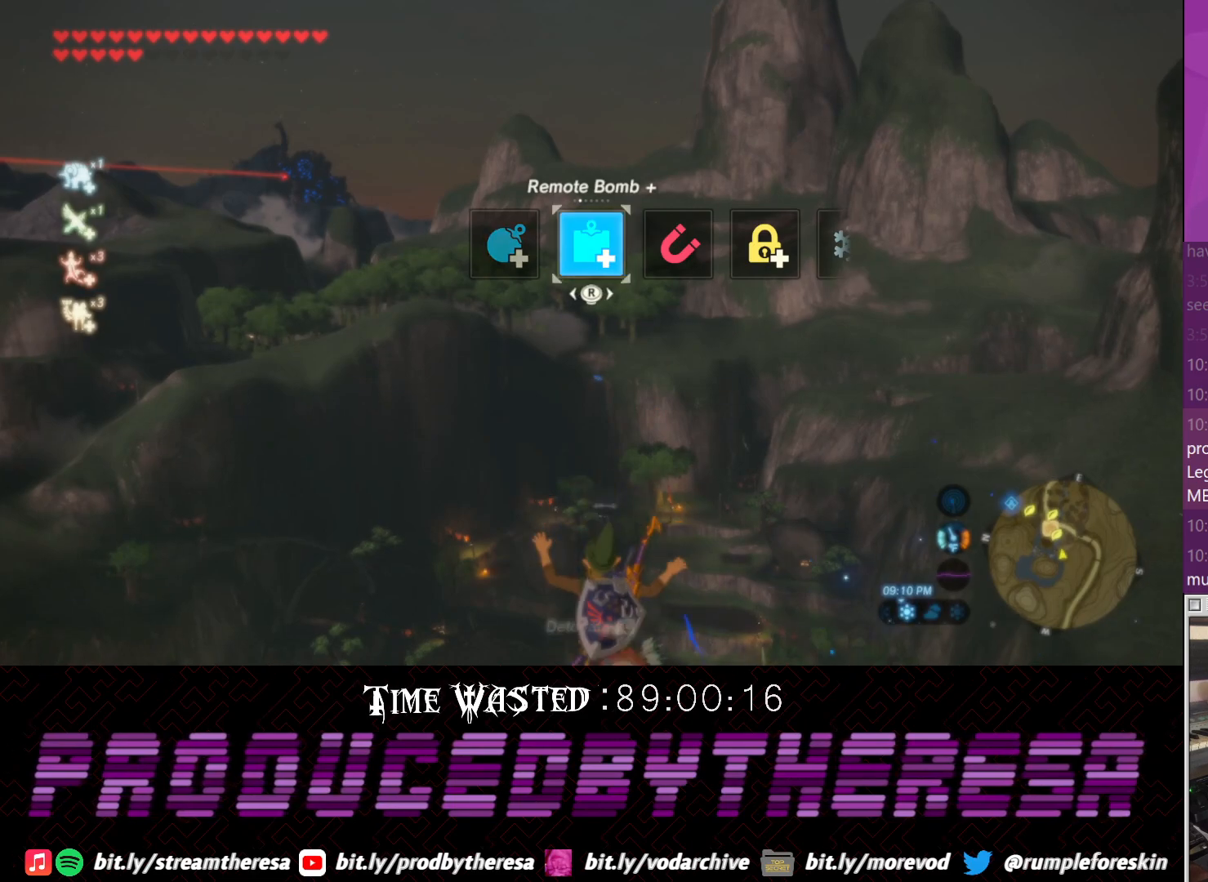
{"buttons": [], "left_stick": "down", "right_stick": "center", "events": [[100, "CROSS", "up"], [167, "CROSS", "down"], [300, "CROSS", "up"]]}
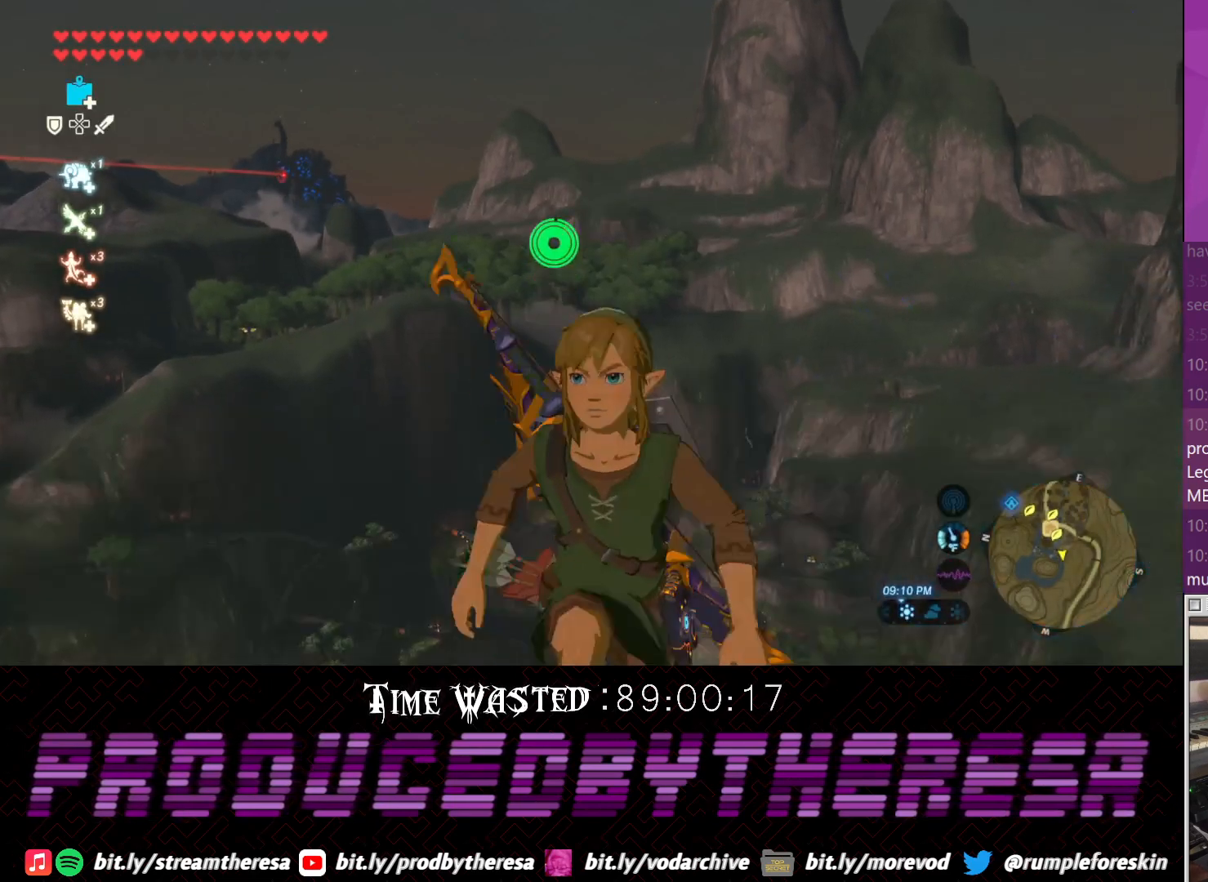
{"buttons": [], "left_stick": "down", "right_stick": "center", "events": [[350, "right_stick", "up-right"], [500, "right_stick", "center"]]}
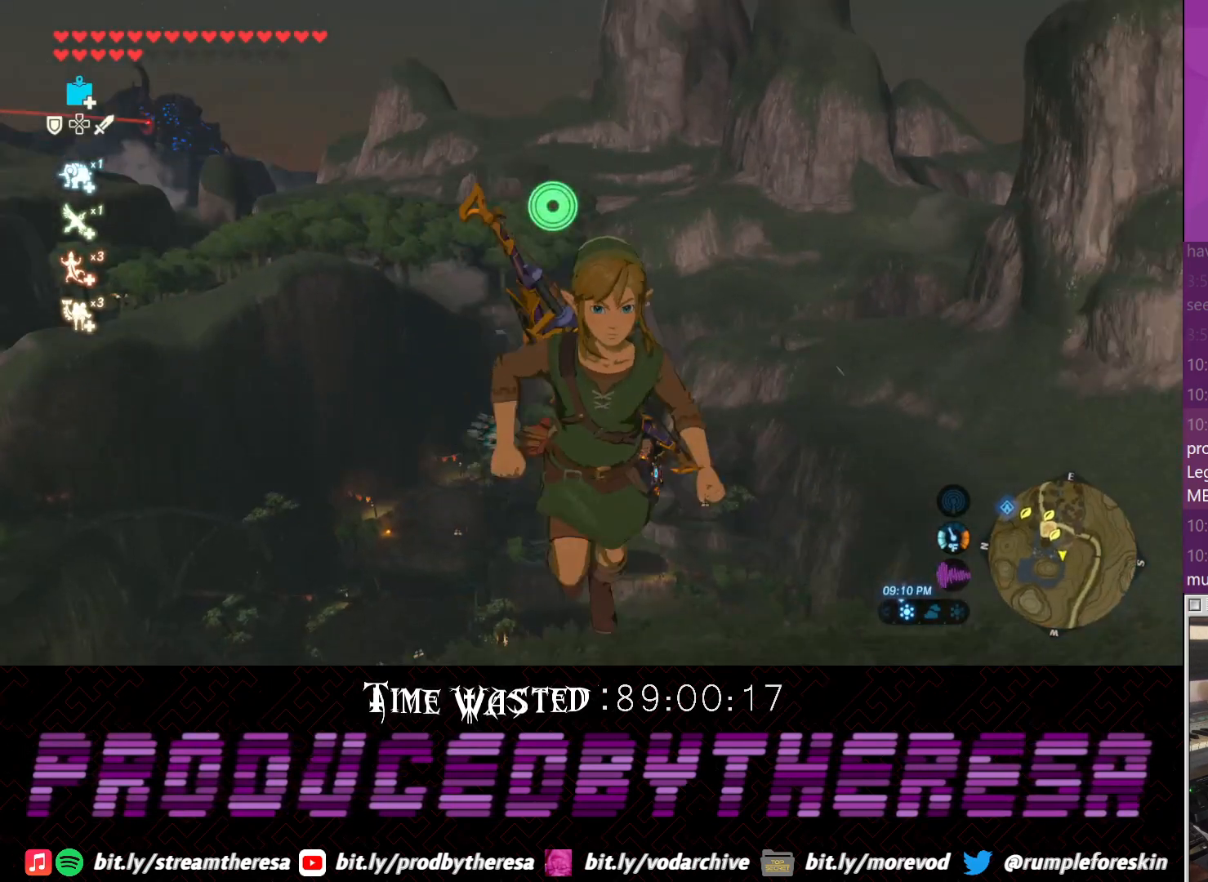
{"buttons": ["CIRCLE"], "left_stick": "down-right", "right_stick": "center", "events": [[50, "CIRCLE", "down"], [117, "left_stick", "down-right"], [167, "CIRCLE", "up"], [283, "CIRCLE", "down"], [367, "CIRCLE", "up"], [483, "CIRCLE", "down"]]}
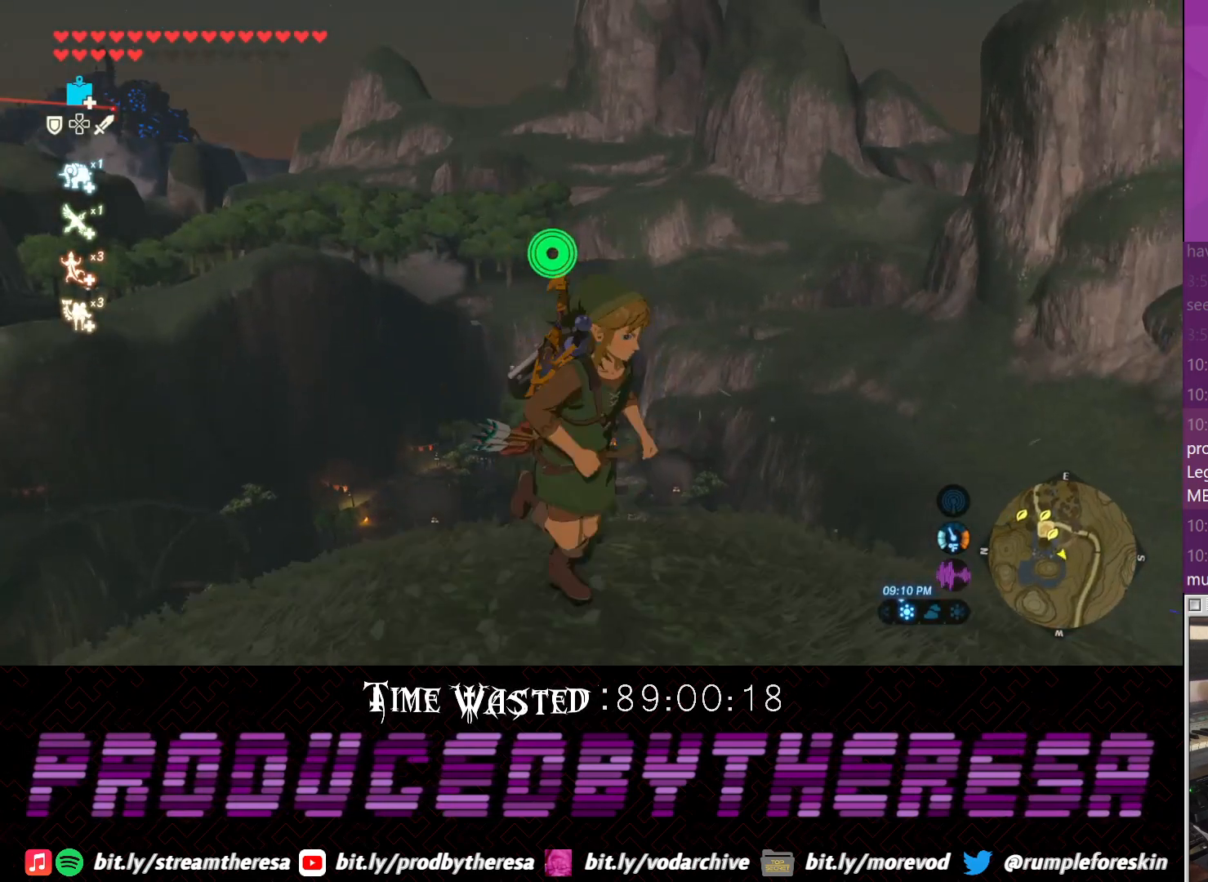
{"buttons": [], "left_stick": "down", "right_stick": "up", "events": [[50, "CIRCLE", "up"], [100, "CIRCLE", "down"], [133, "left_stick", "down"], [267, "CIRCLE", "up"], [433, "right_stick", "up"]]}
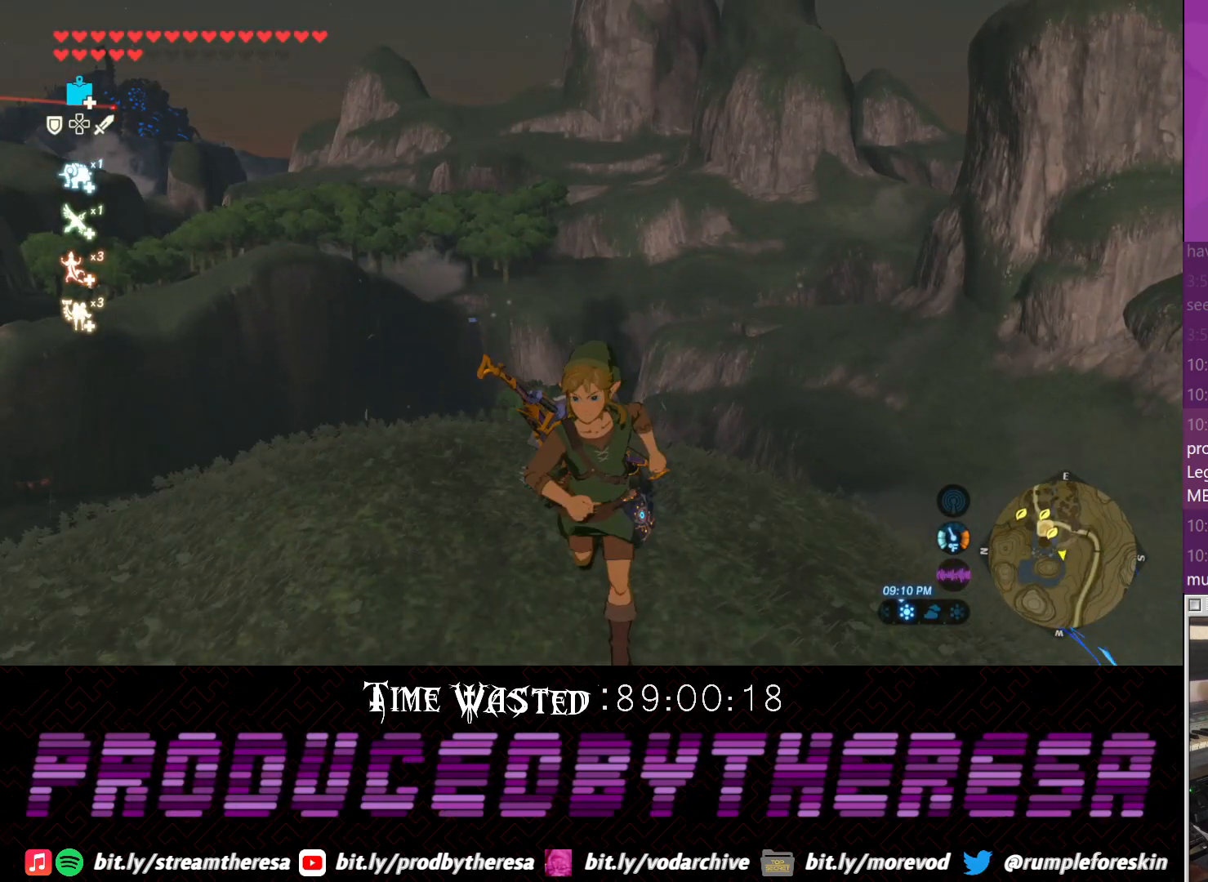
{"buttons": [], "left_stick": "right", "right_stick": "up", "events": [[67, "right_stick", "center"], [183, "left_stick", "down-right"], [433, "left_stick", "right"], [500, "right_stick", "up"]]}
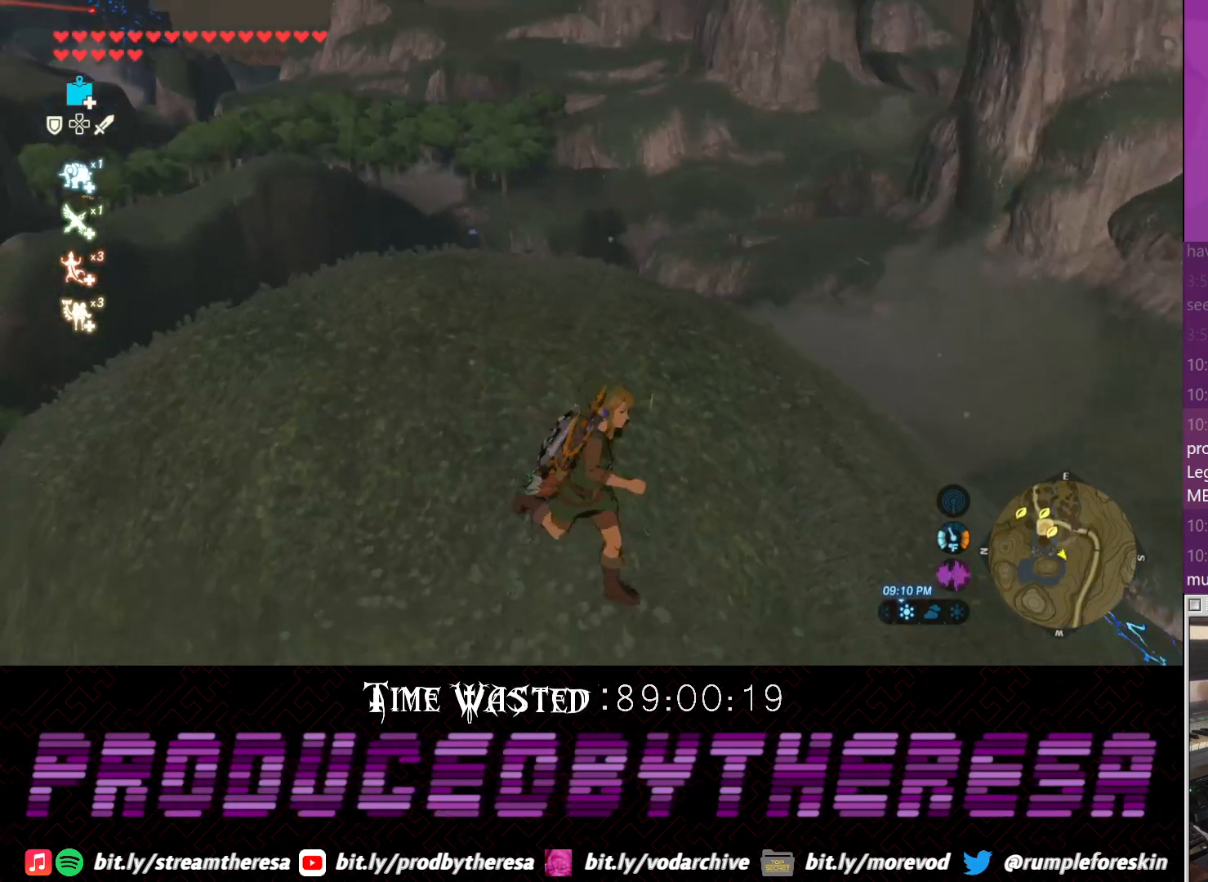
{"buttons": [], "left_stick": "down-right", "right_stick": "center", "events": [[200, "right_stick", "center"], [267, "CROSS", "down"], [400, "CROSS", "up"], [450, "left_stick", "down-right"]]}
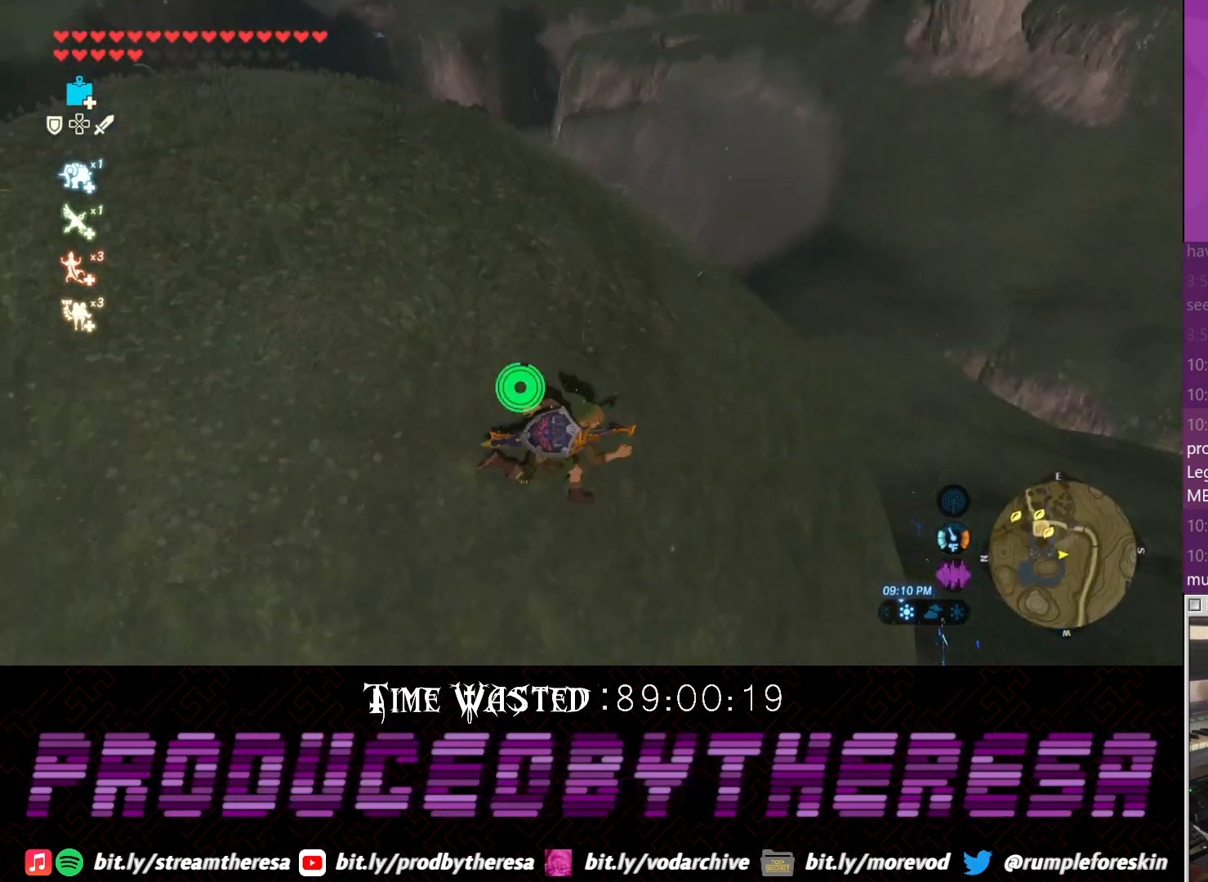
{"buttons": [], "left_stick": "left", "right_stick": "center", "events": [[83, "right_stick", "right"], [217, "right_stick", "up-right"], [267, "left_stick", "left"], [333, "right_stick", "center"]]}
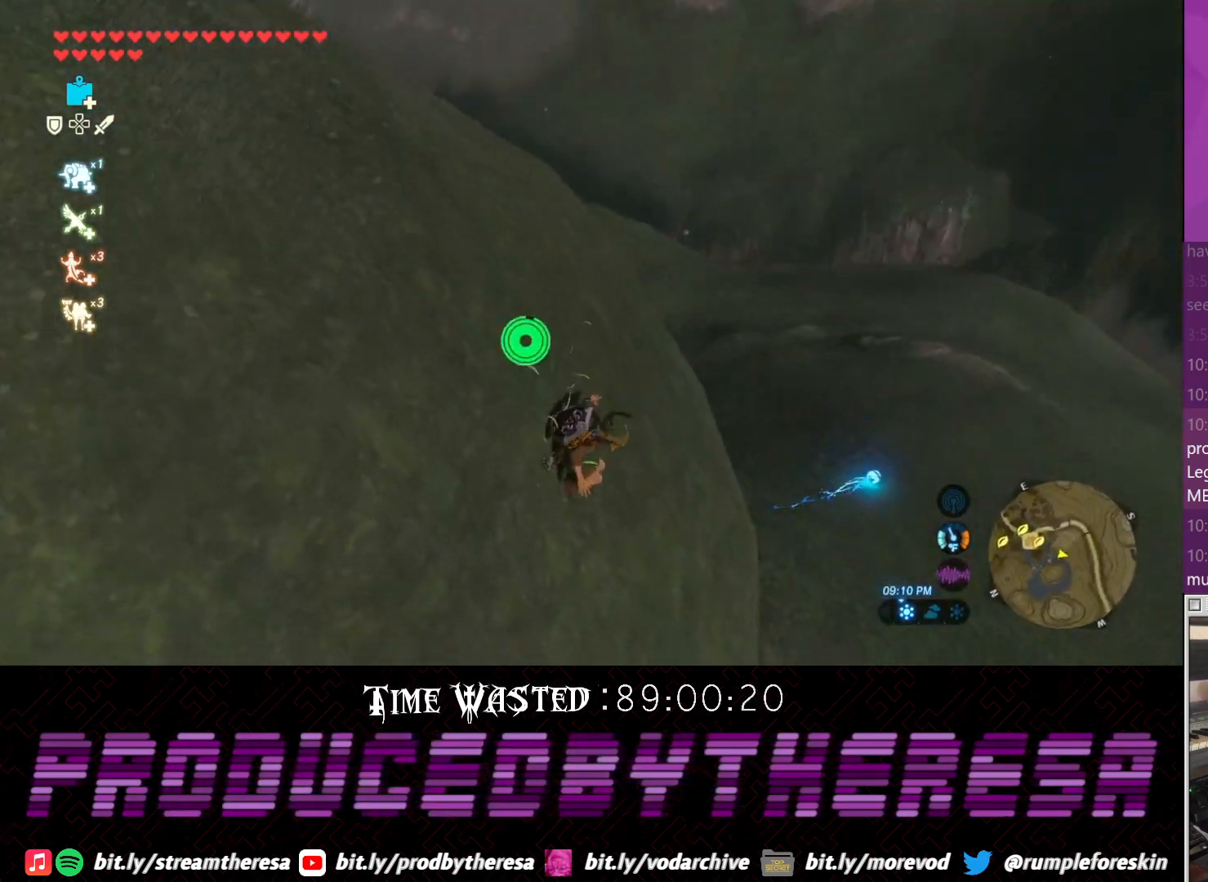
{"buttons": [], "left_stick": "center", "right_stick": "center", "events": [[167, "left_stick", "center"], [350, "L1", "down"], [483, "L1", "up"]]}
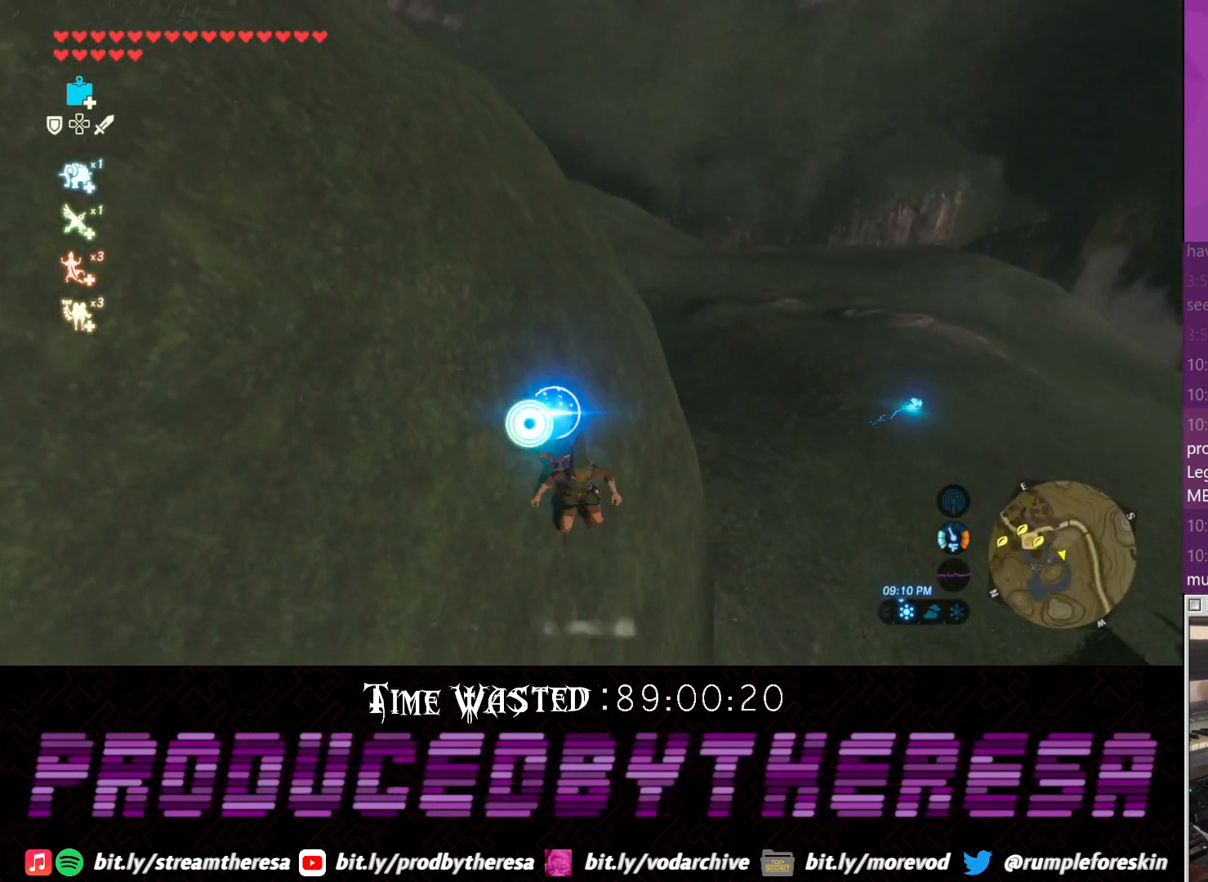
{"buttons": [], "left_stick": "up", "right_stick": "left", "events": [[117, "left_stick", "up-left"], [117, "right_stick", "left"], [500, "left_stick", "up"]]}
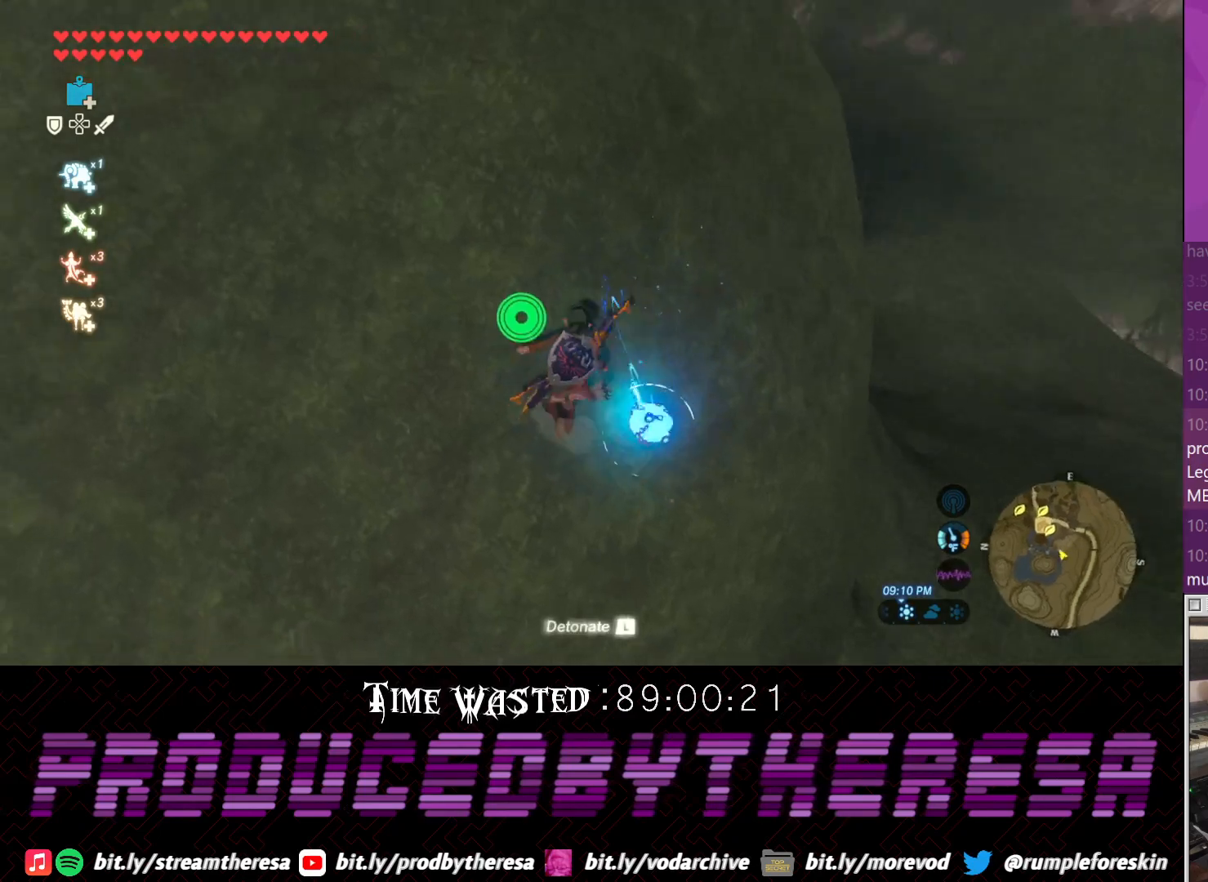
{"buttons": ["CROSS"], "left_stick": "up", "right_stick": "center", "events": [[117, "right_stick", "down-left"], [300, "right_stick", "center"], [367, "CROSS", "down"]]}
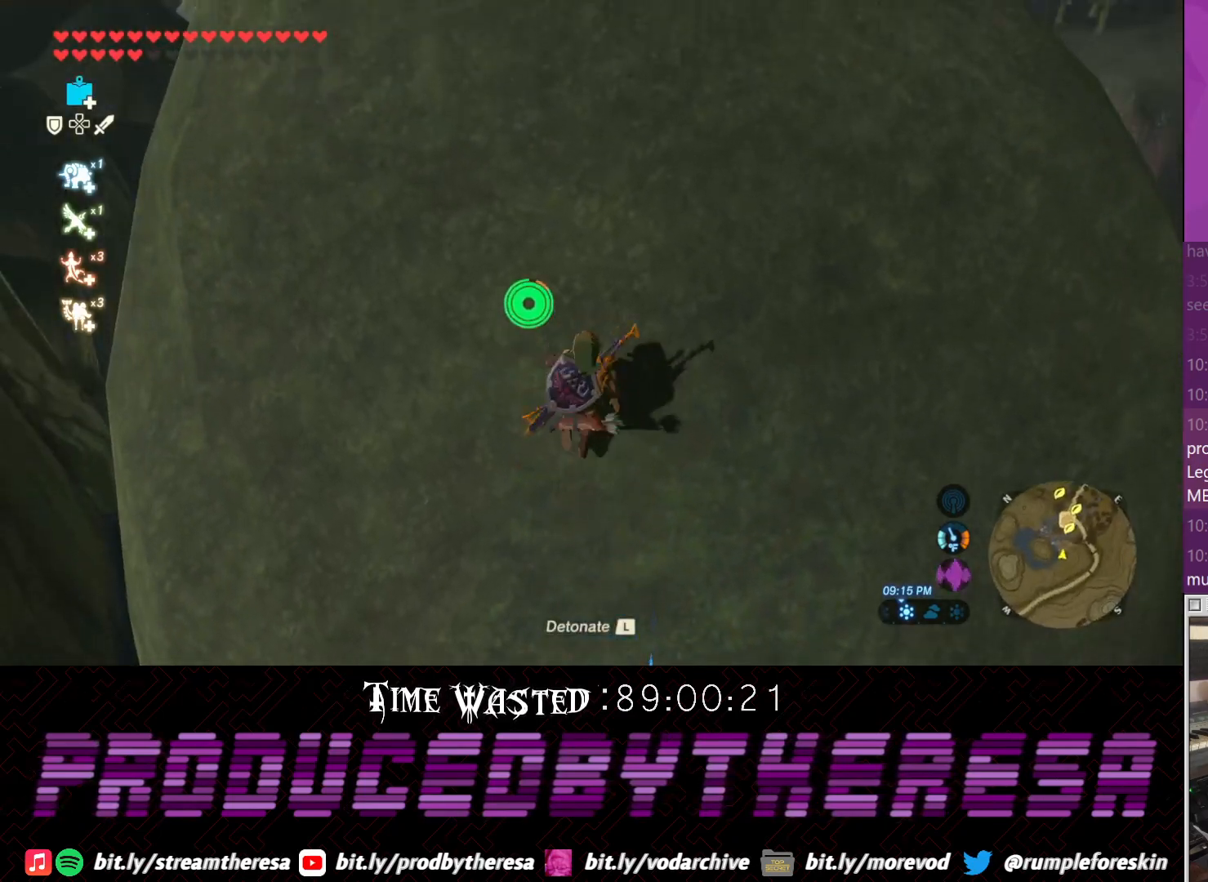
{"buttons": ["CROSS"], "left_stick": "up", "right_stick": "center", "events": []}
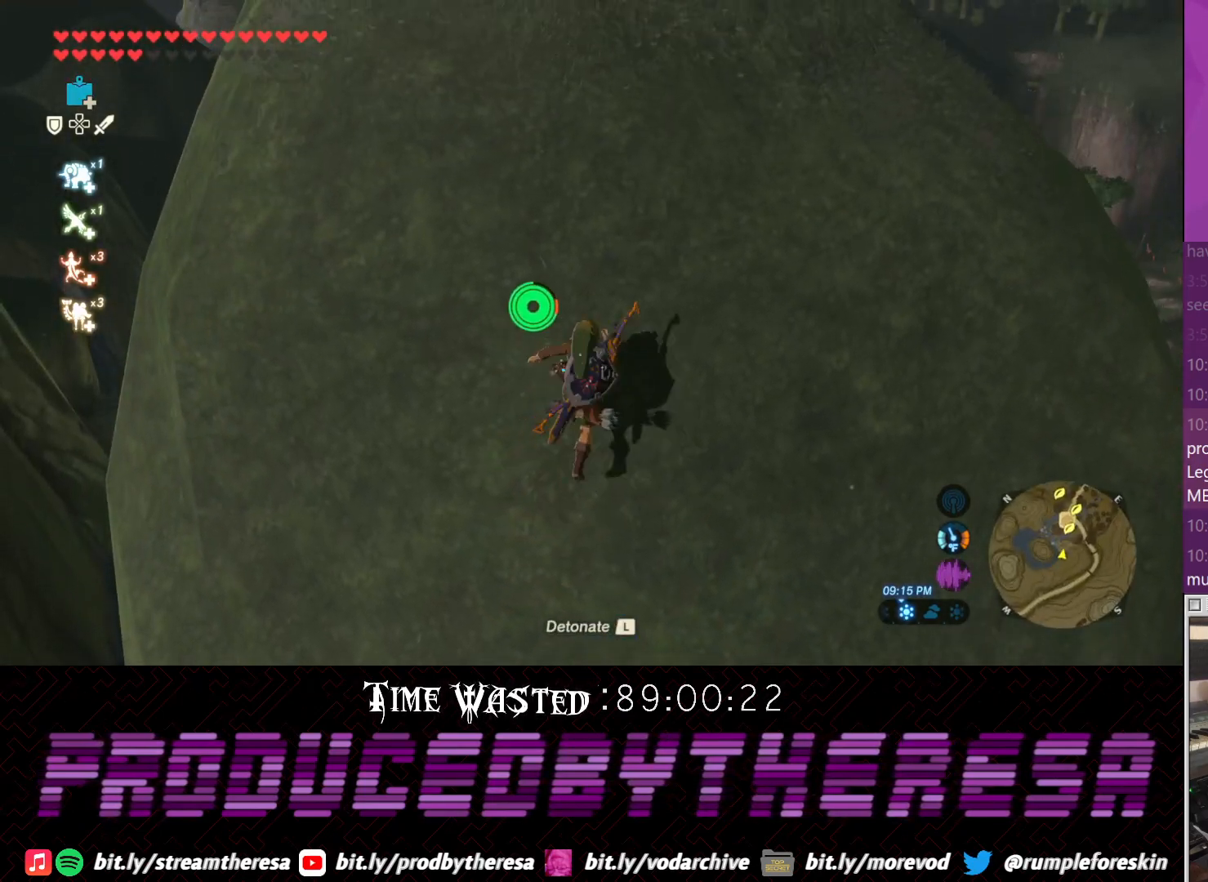
{"buttons": ["CROSS"], "left_stick": "up", "right_stick": "center", "events": [[250, "L1", "down"], [383, "L1", "up"]]}
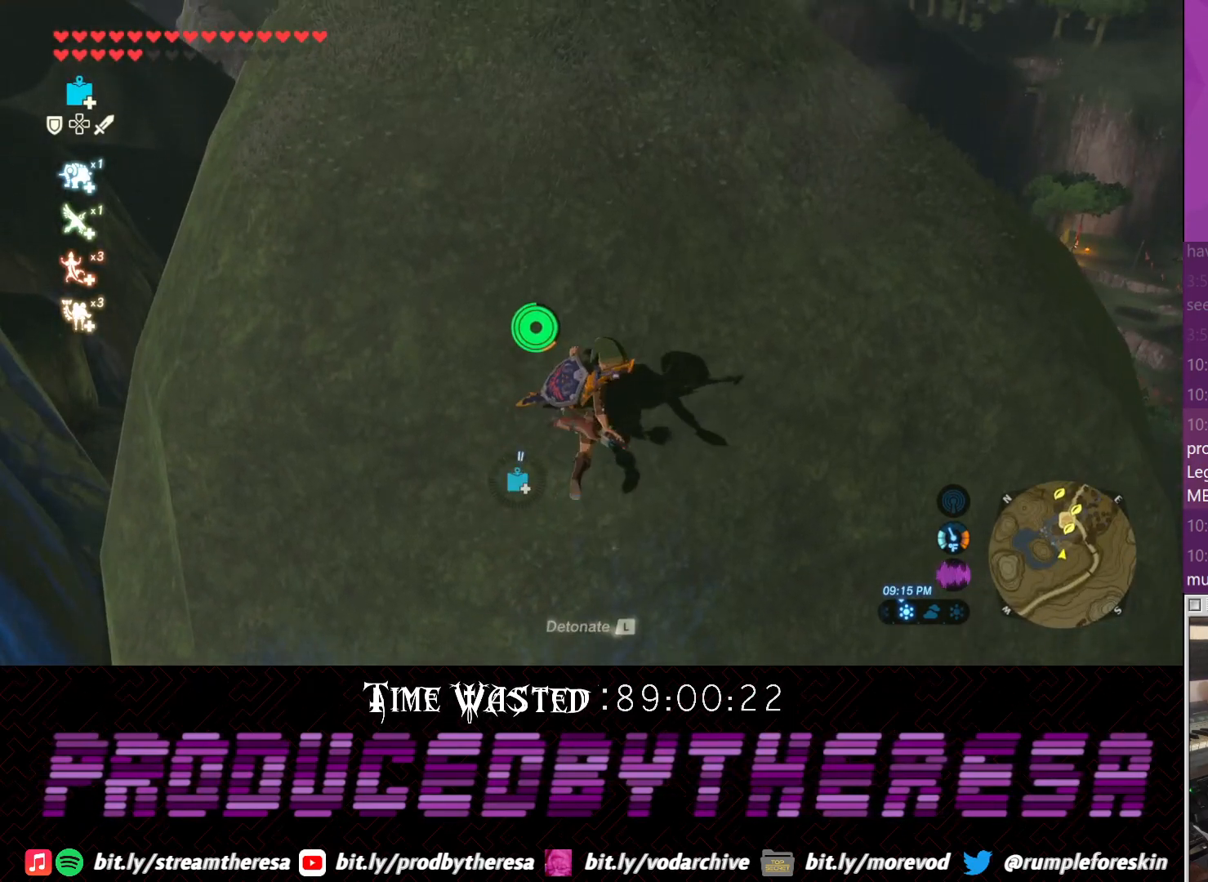
{"buttons": [], "left_stick": "up", "right_stick": "center", "events": [[200, "CROSS", "up"]]}
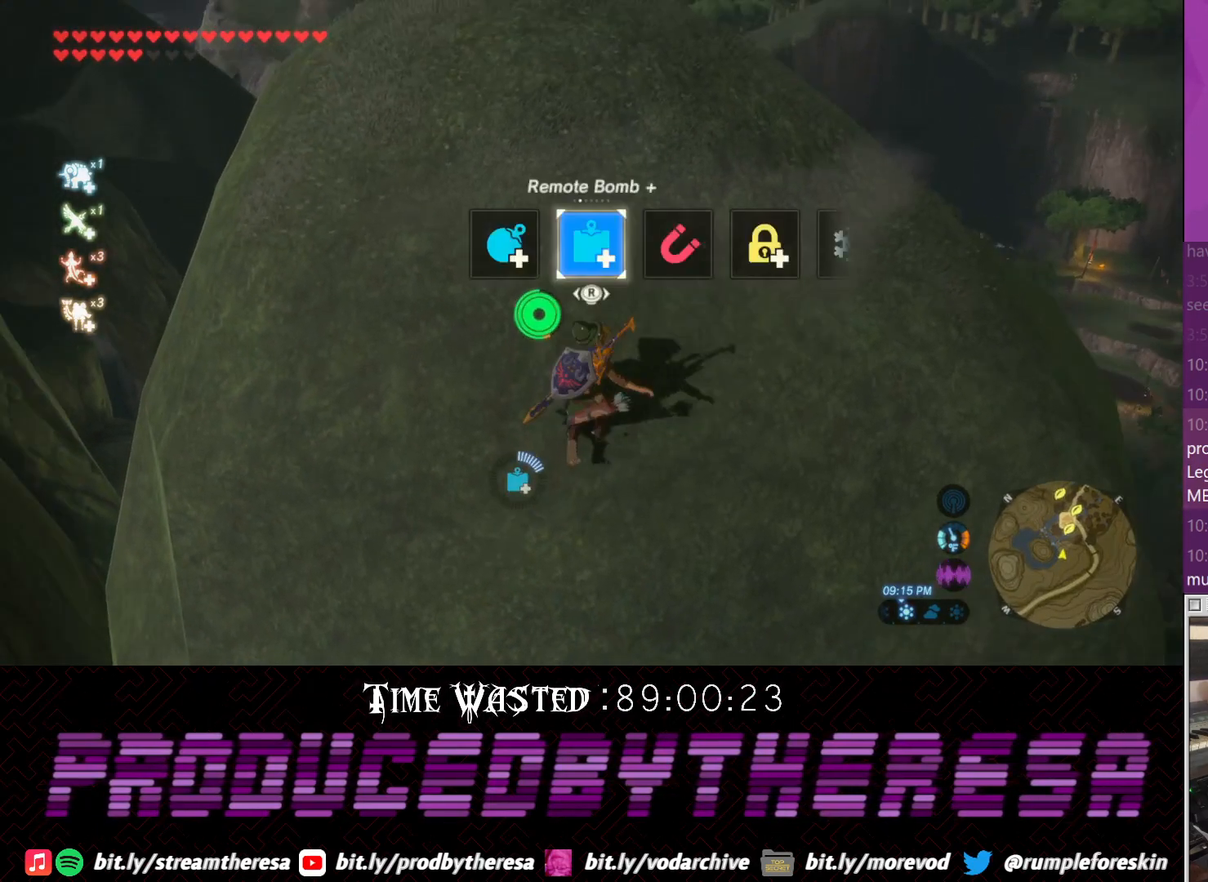
{"buttons": [], "left_stick": "up", "right_stick": "center"}
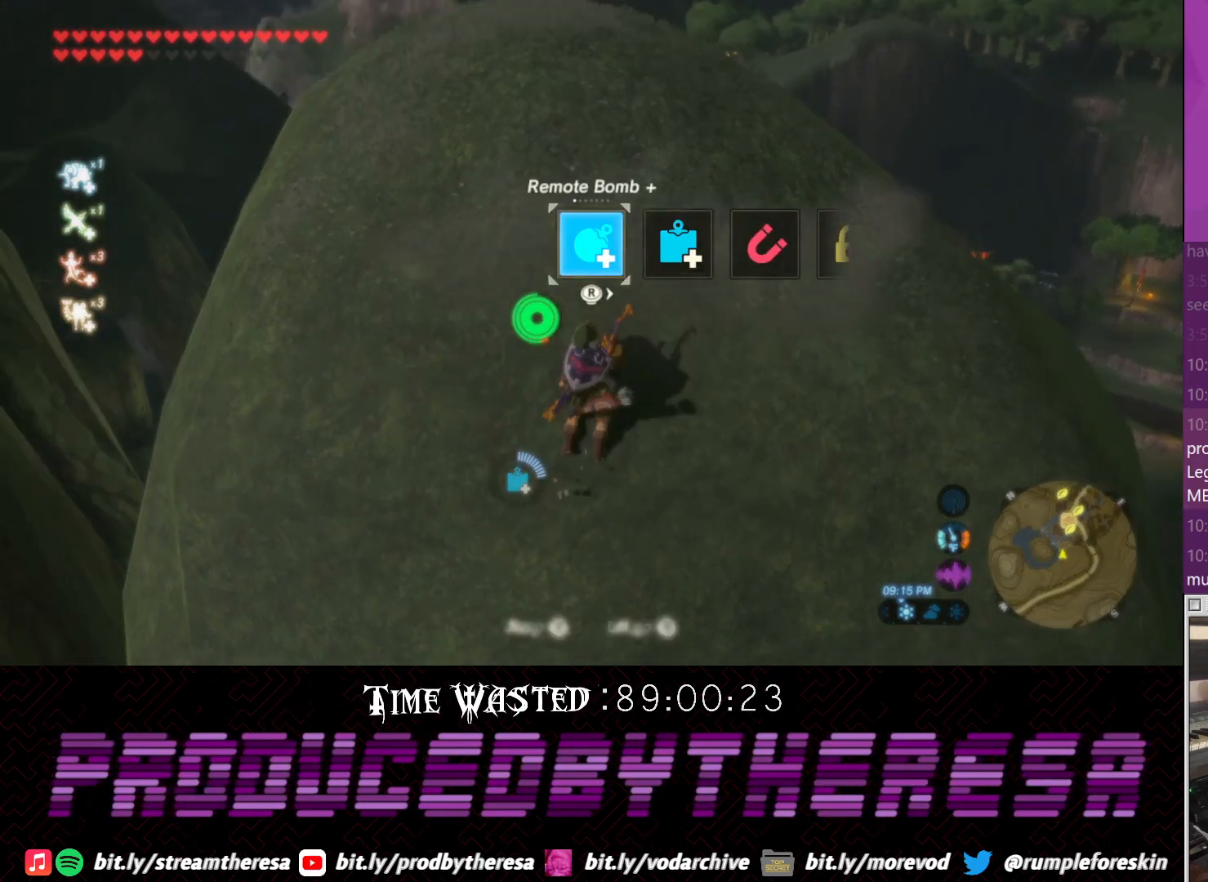
{"buttons": ["CROSS"], "left_stick": "up", "right_stick": "center", "events": [[100, "CROSS", "down"]]}
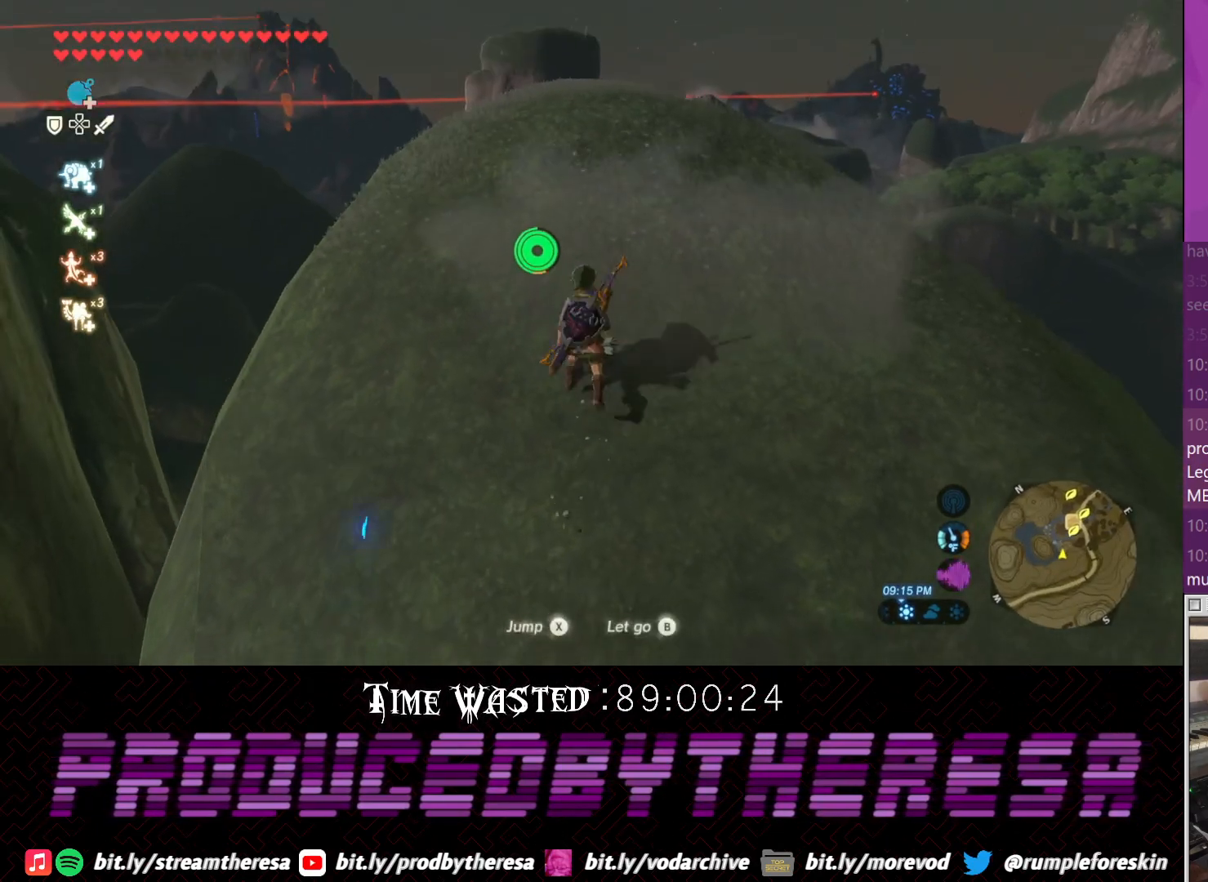
{"buttons": [], "left_stick": "up", "right_stick": "center", "events": [[367, "CROSS", "up"], [367, "L1", "down"], [483, "L1", "up"]]}
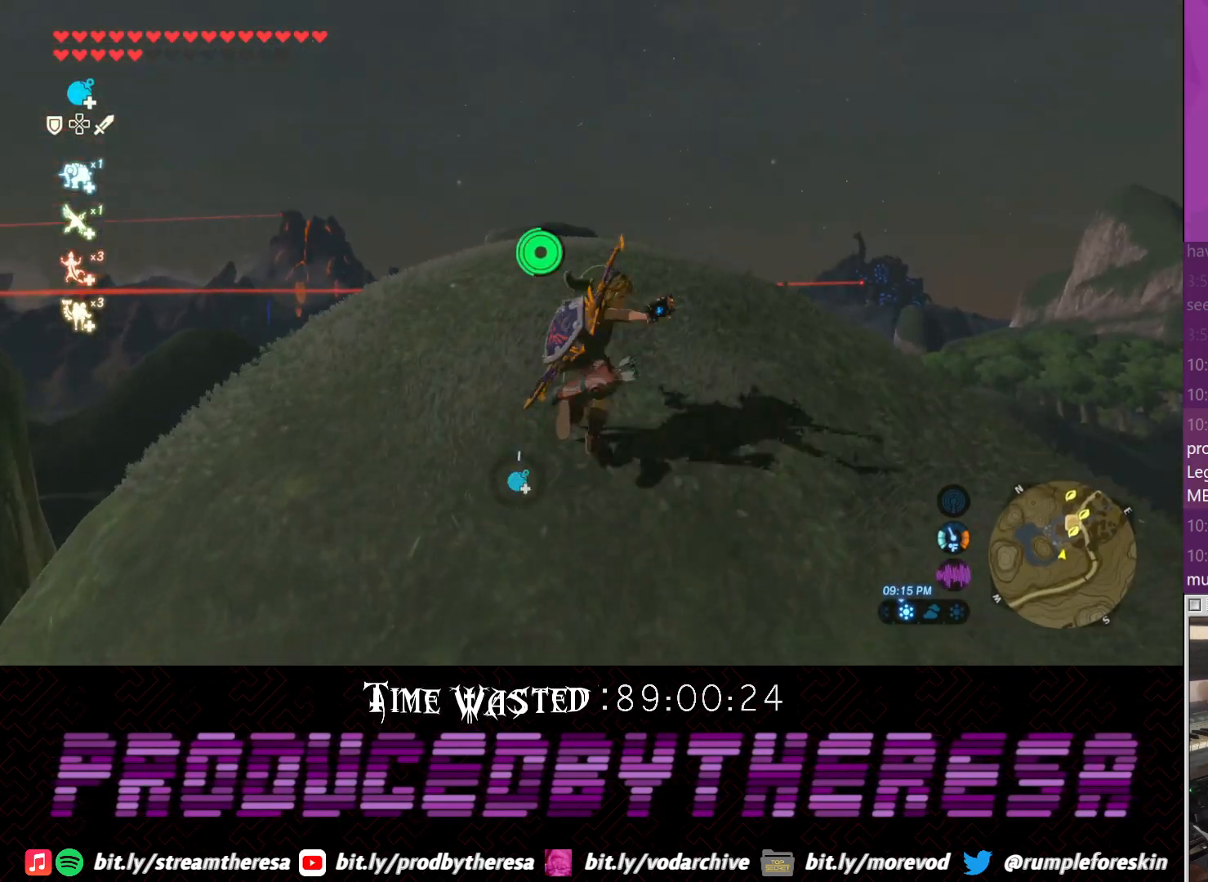
{"buttons": [], "left_stick": "up", "right_stick": "up", "events": [[233, "right_stick", "up"]]}
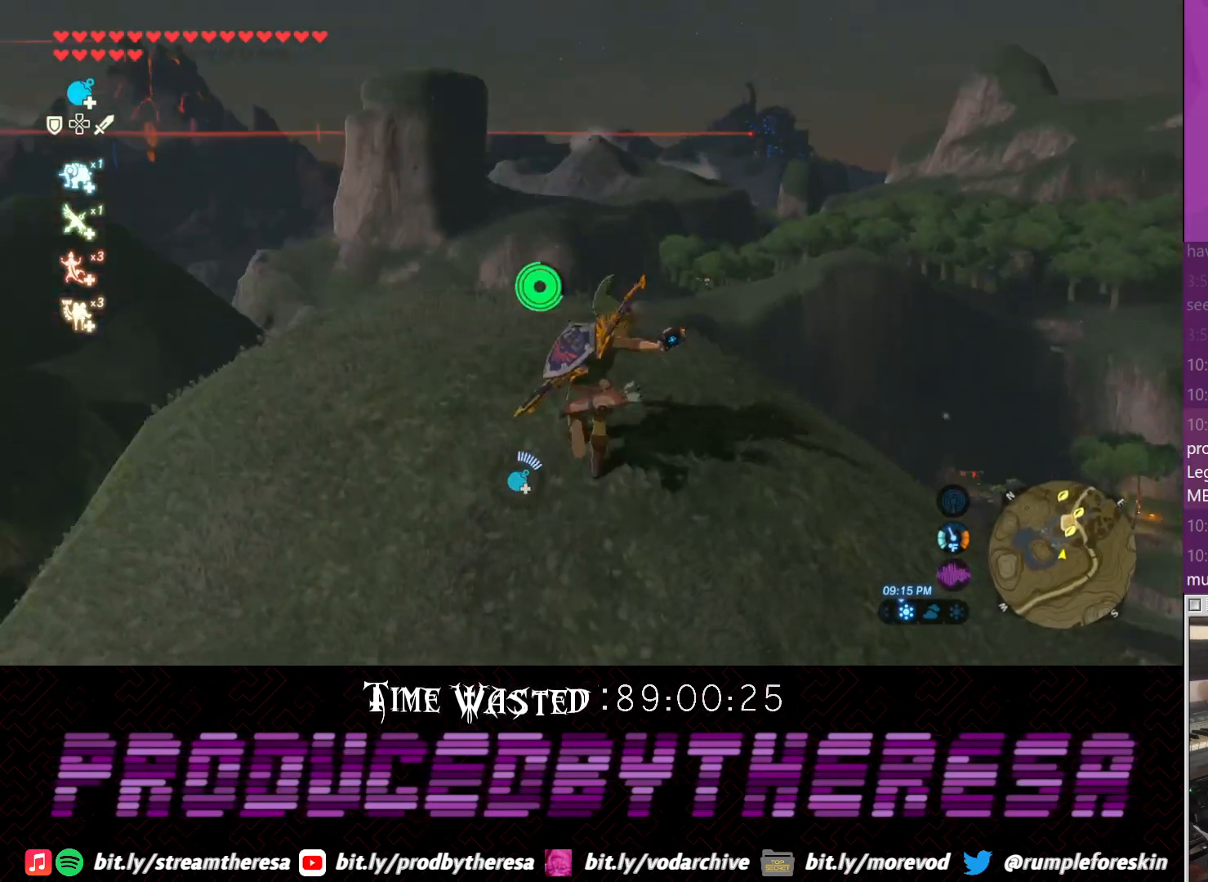
{"buttons": [], "left_stick": "up", "right_stick": "center", "events": [[67, "right_stick", "center"], [250, "left_stick", "up-left"], [383, "left_stick", "up"]]}